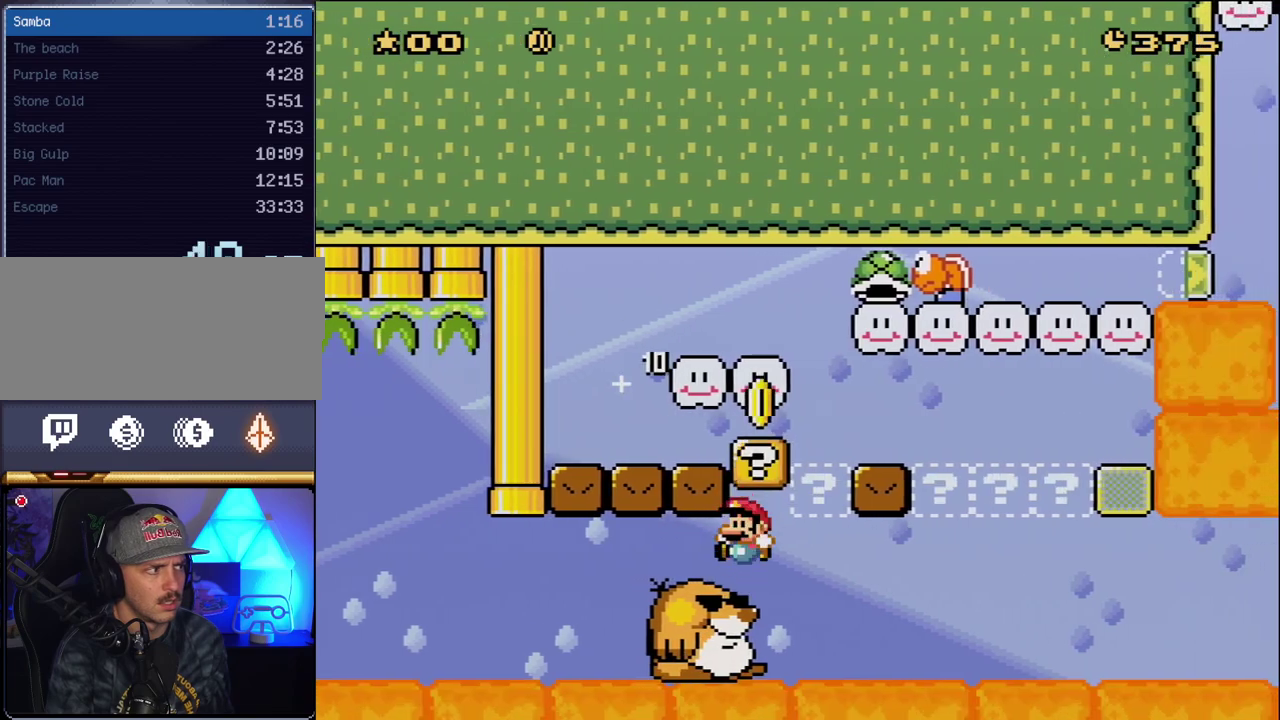
Gameplay with a controller (Nintendo layout); each line is a JSON object with the inputs held at the frame after it. "events" lists button and stick changes between this image and that frame as [ms after this image, input, new state], when the widget could be followed in between. Not read: L3 R3.
{"buttons": ["Y", "DPAD_LEFT"], "events": [[150, "B", "up"], [150, "DPAD_LEFT", "up"], [167, "DPAD_RIGHT", "down"], [350, "B", "down"], [350, "DPAD_RIGHT", "up"], [383, "DPAD_LEFT", "down"], [483, "B", "up"]]}
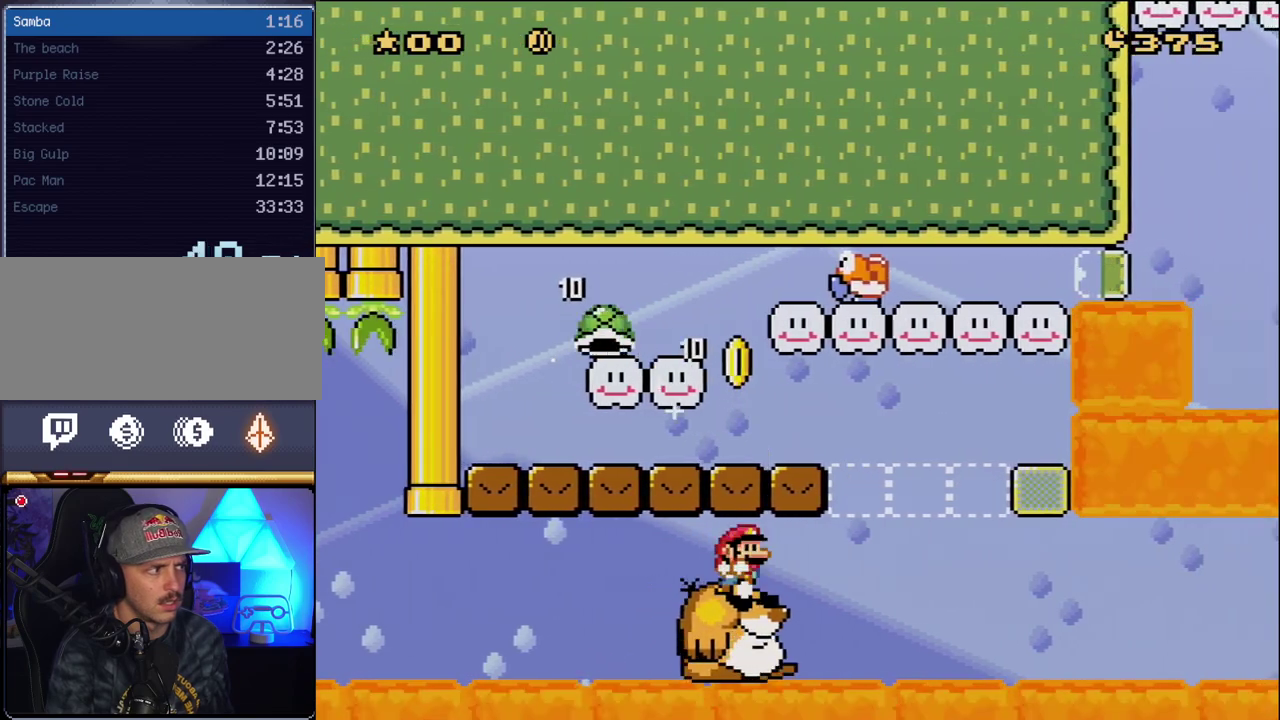
{"buttons": ["Y", "DPAD_RIGHT"], "events": [[17, "DPAD_LEFT", "up"], [50, "DPAD_RIGHT", "down"], [300, "B", "down"], [300, "DPAD_RIGHT", "up"], [333, "DPAD_LEFT", "down"], [417, "DPAD_LEFT", "up"], [450, "B", "up"], [450, "DPAD_RIGHT", "down"]]}
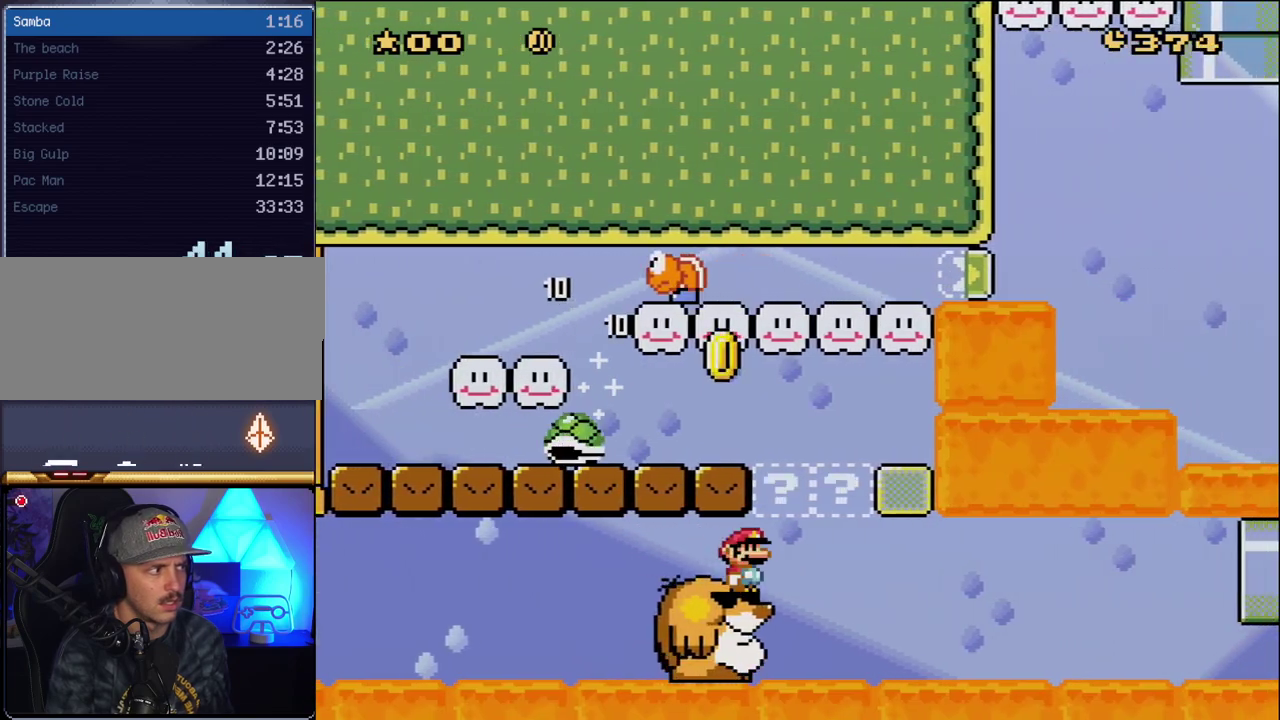
{"buttons": ["Y", "DPAD_LEFT"], "events": [[100, "B", "down"], [100, "DPAD_RIGHT", "up"], [133, "DPAD_LEFT", "down"], [233, "B", "up"], [233, "DPAD_LEFT", "up"], [233, "DPAD_RIGHT", "down"], [367, "B", "down"], [417, "DPAD_RIGHT", "up"], [450, "DPAD_LEFT", "down"], [483, "B", "up"]]}
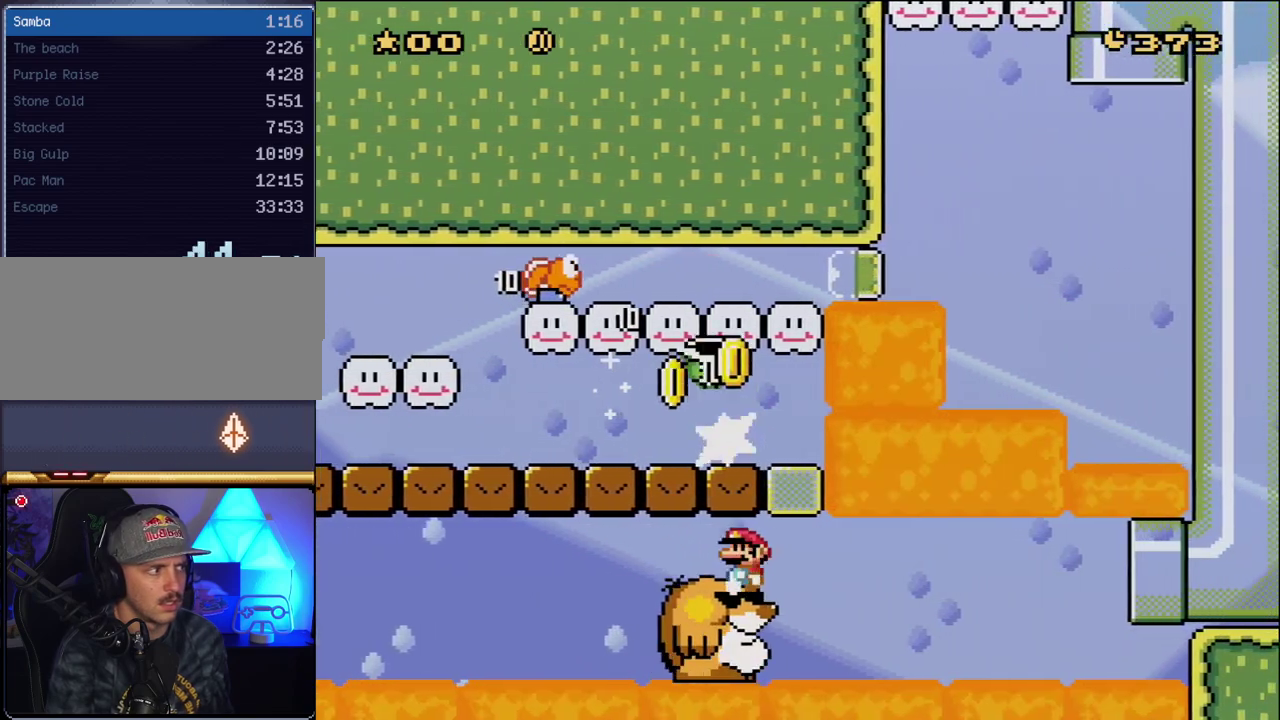
{"buttons": ["Y", "DPAD_RIGHT"], "events": [[50, "DPAD_LEFT", "up"], [83, "DPAD_RIGHT", "down"], [200, "DPAD_RIGHT", "up"], [267, "DPAD_LEFT", "down"], [417, "DPAD_LEFT", "up"], [450, "DPAD_RIGHT", "down"]]}
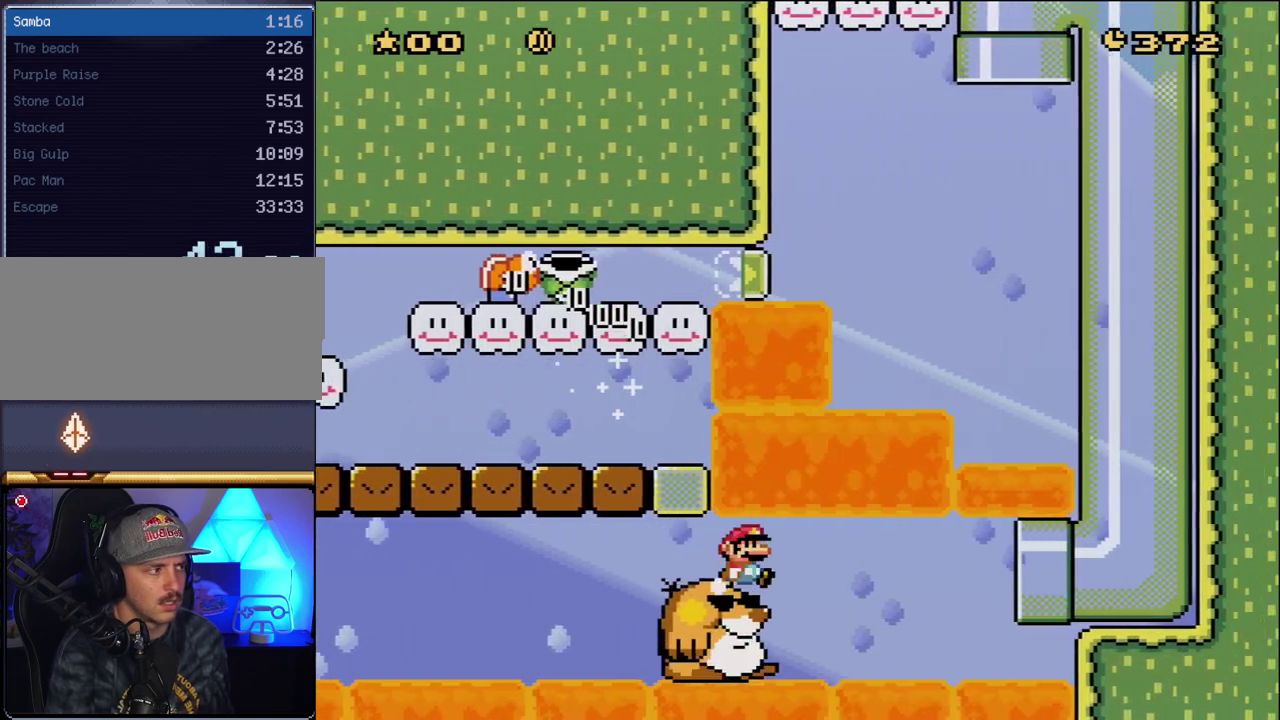
{"buttons": ["Y"], "events": [[50, "DPAD_RIGHT", "up"]]}
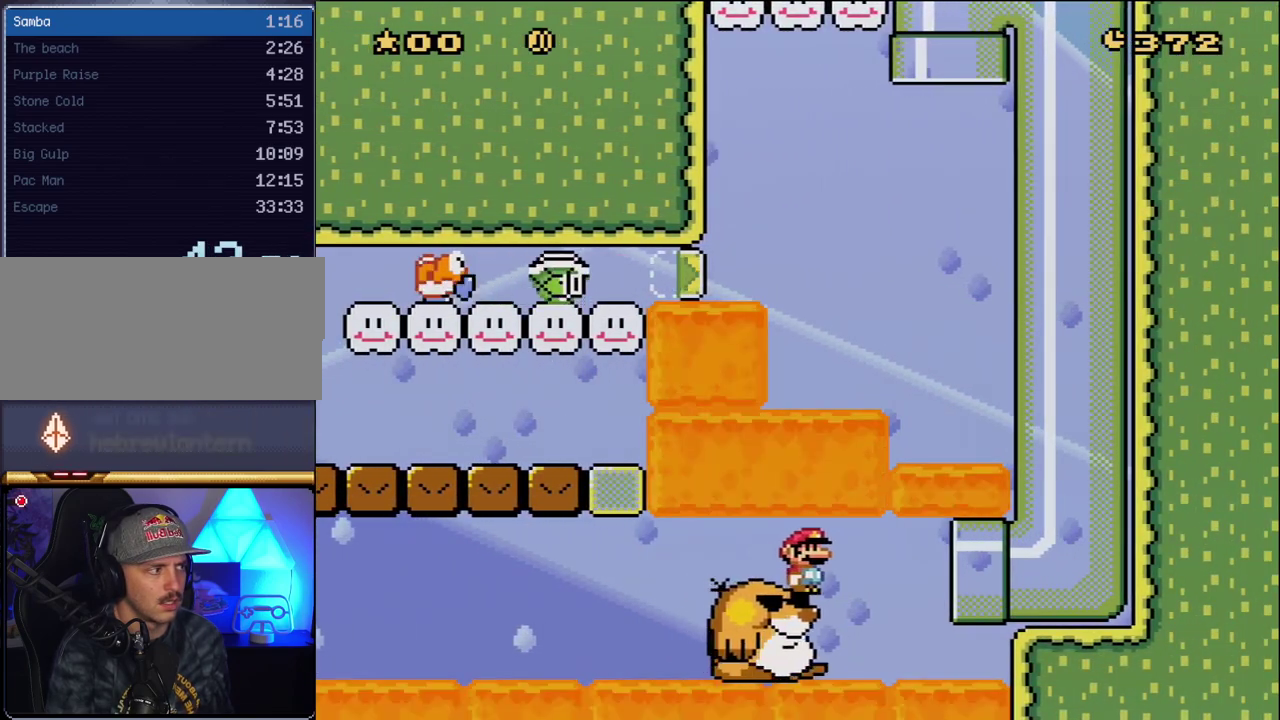
{"buttons": ["Y", "DPAD_RIGHT"], "events": [[367, "DPAD_RIGHT", "down"]]}
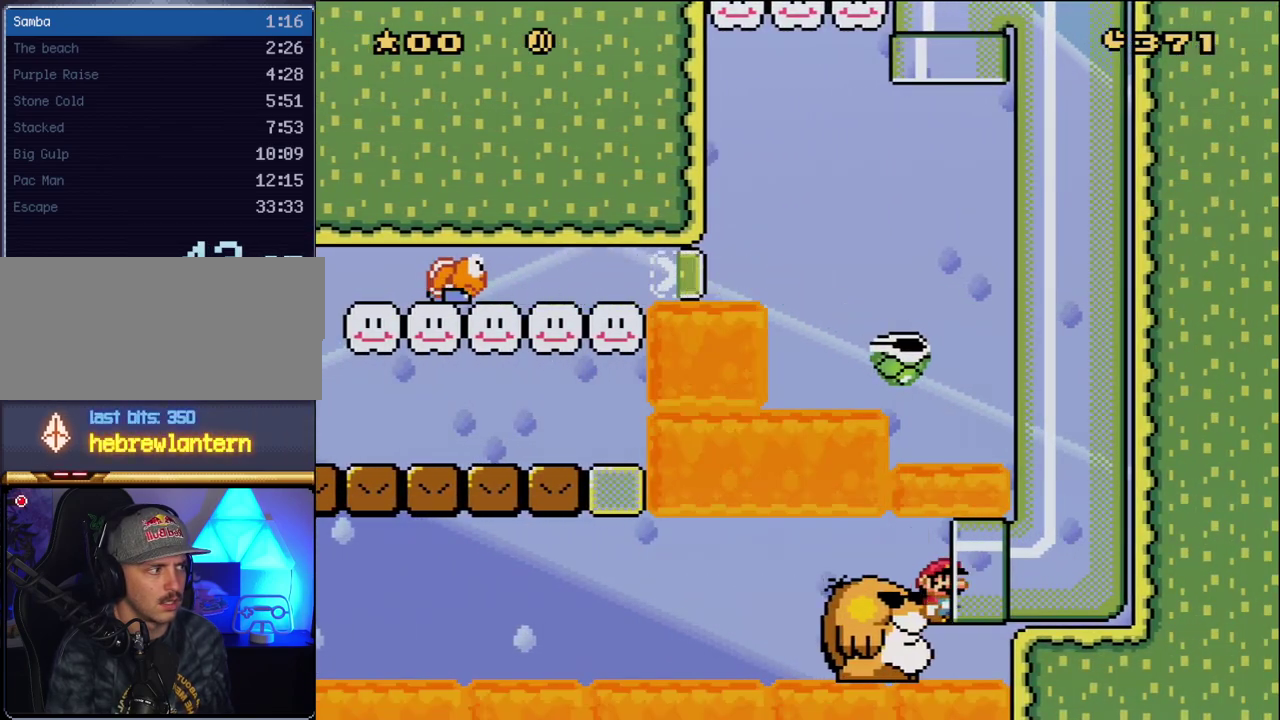
{"buttons": ["Y"], "events": [[167, "DPAD_RIGHT", "up"]]}
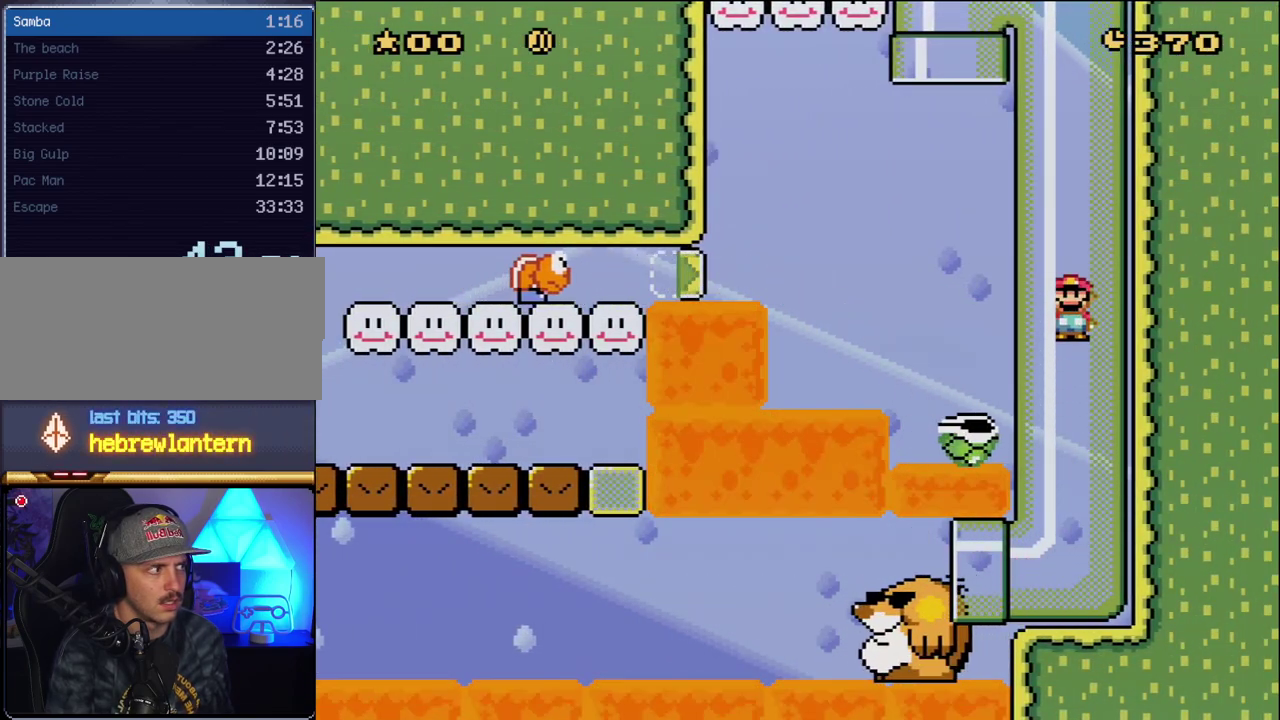
{"buttons": ["Y"], "events": []}
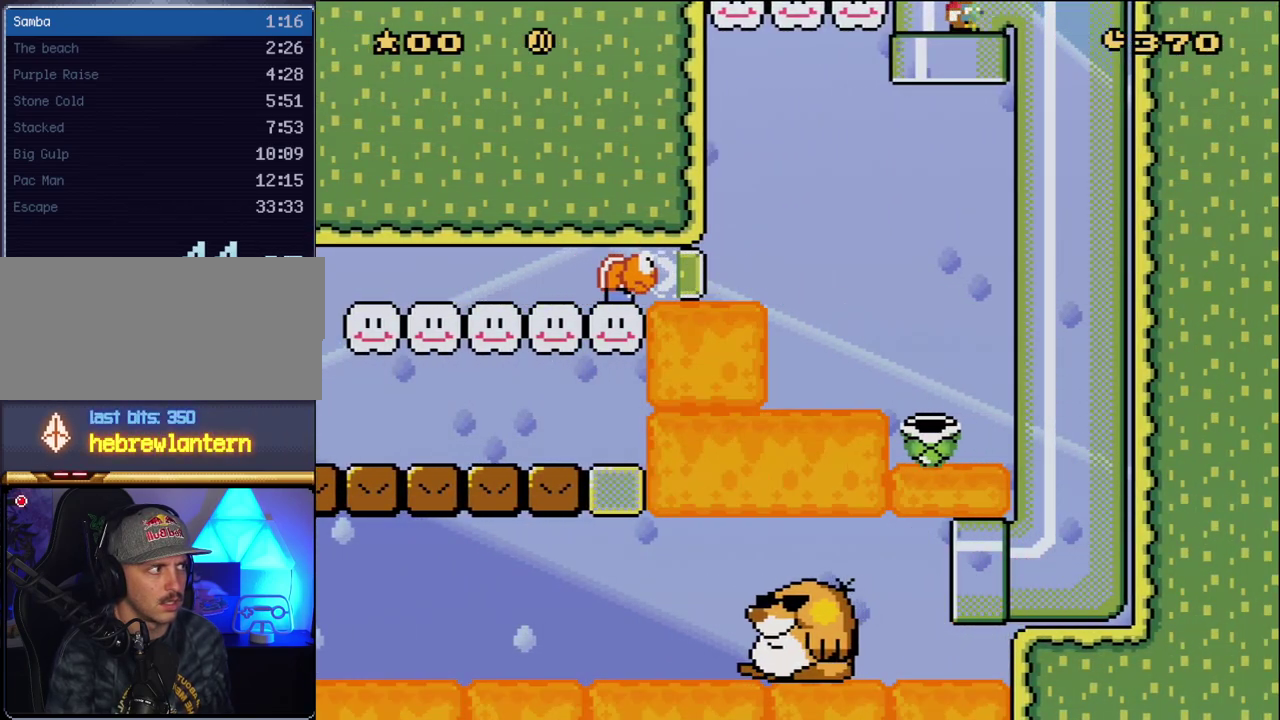
{"buttons": ["Y"], "events": []}
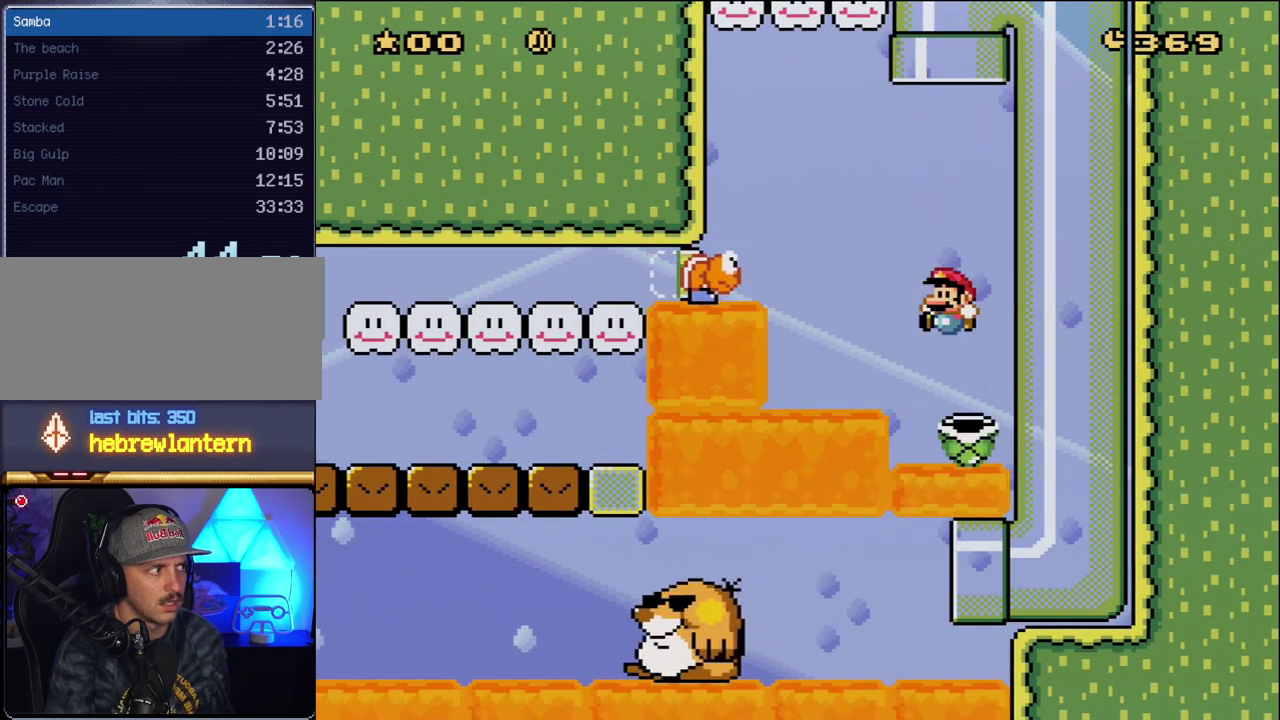
{"buttons": ["Y", "DPAD_LEFT"], "events": [[50, "DPAD_LEFT", "down"], [83, "B", "down"], [300, "B", "up"]]}
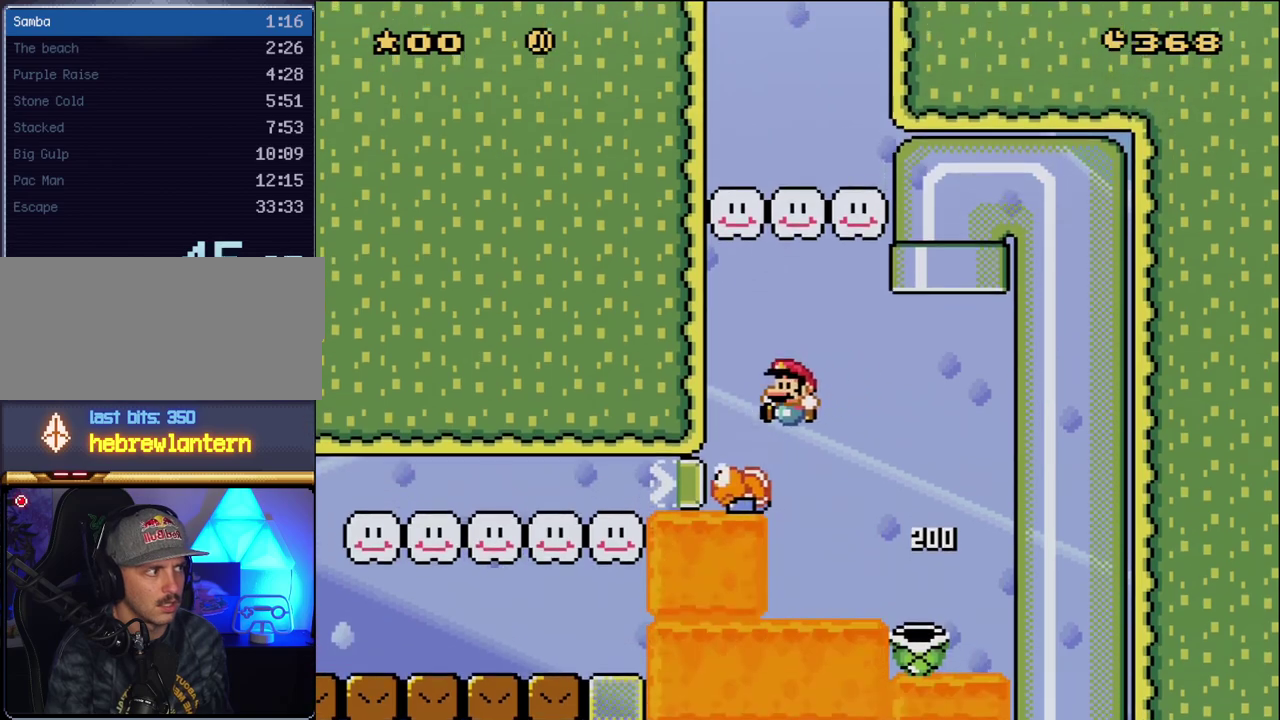
{"buttons": ["B", "Y", "DPAD_RIGHT"], "events": [[17, "B", "down"], [117, "DPAD_LEFT", "up"], [417, "DPAD_RIGHT", "down"]]}
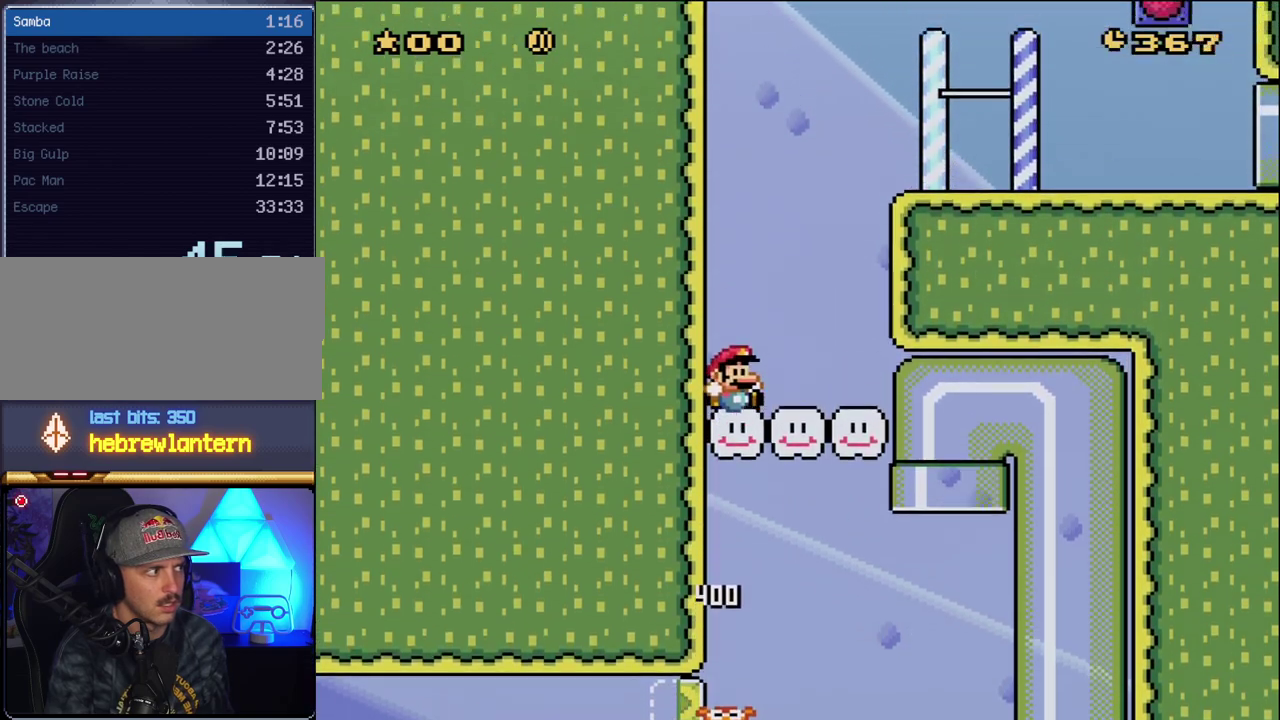
{"buttons": ["Y", "DPAD_RIGHT"], "events": [[17, "B", "up"], [117, "B", "down"], [200, "DPAD_RIGHT", "up"], [300, "DPAD_RIGHT", "down"], [383, "B", "up"]]}
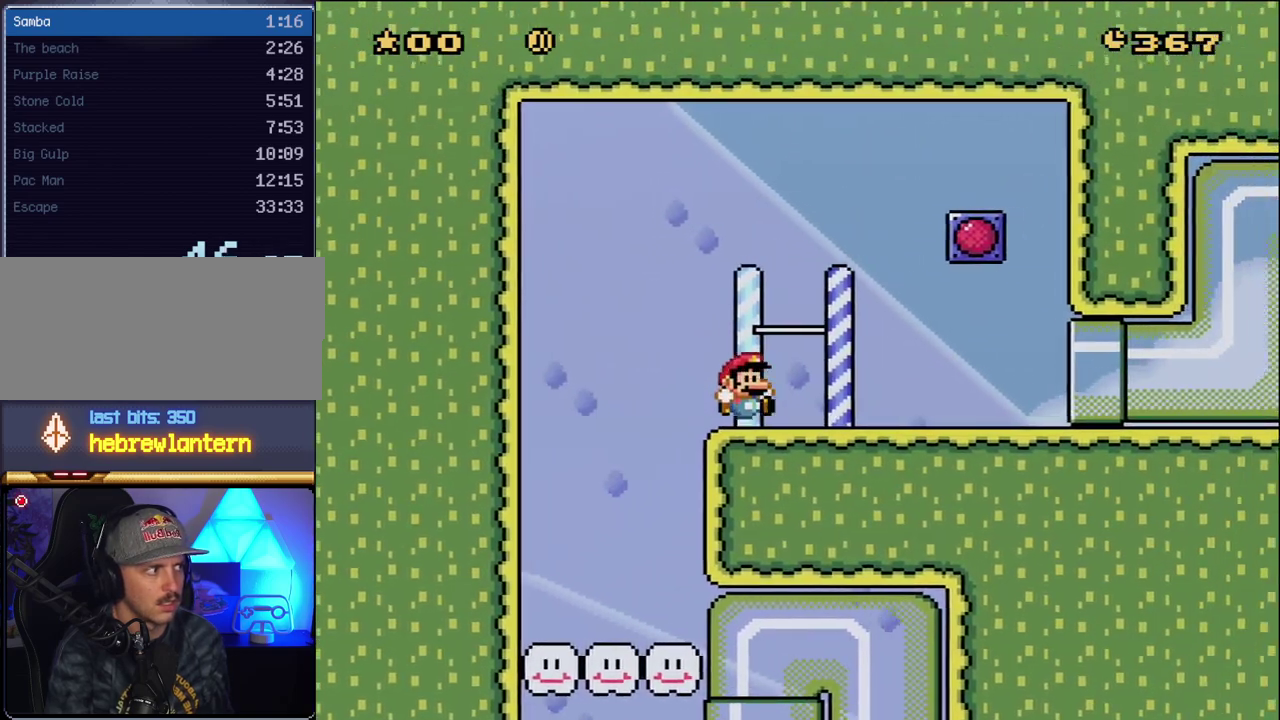
{"buttons": ["Y", "DPAD_RIGHT"], "events": []}
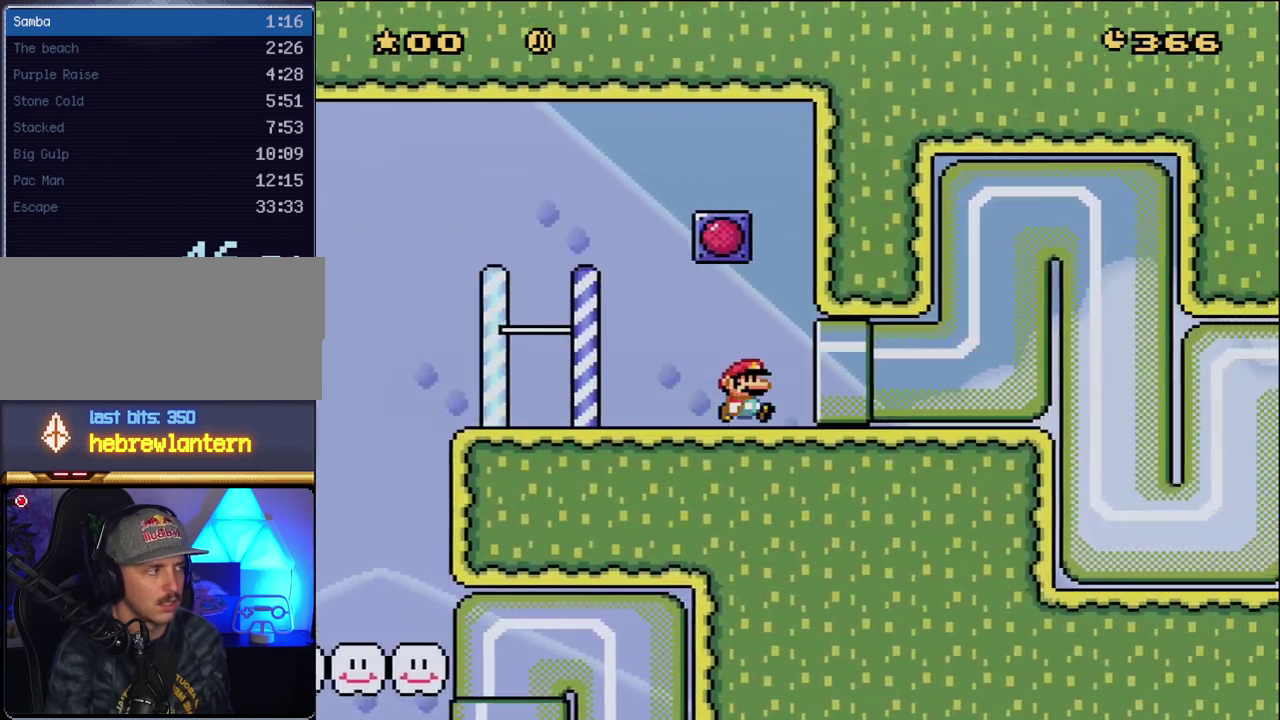
{"buttons": ["Y", "DPAD_RIGHT"], "events": []}
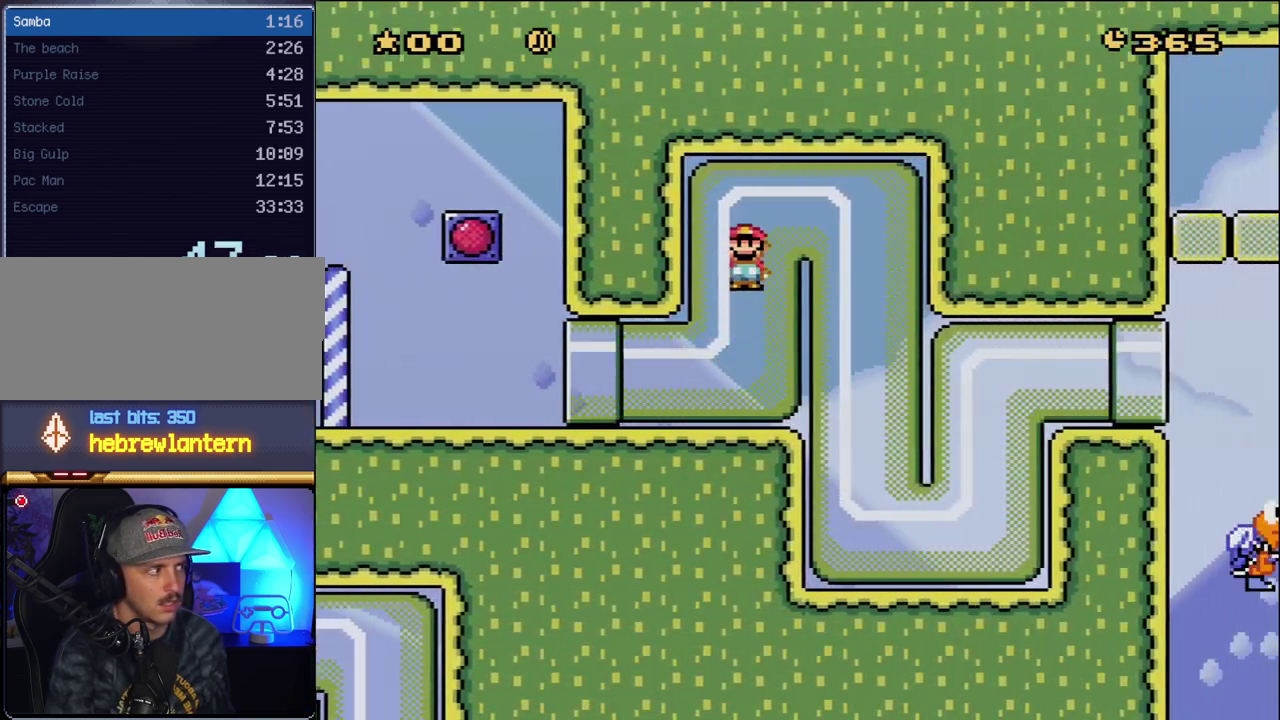
{"buttons": ["Y", "DPAD_RIGHT"], "events": []}
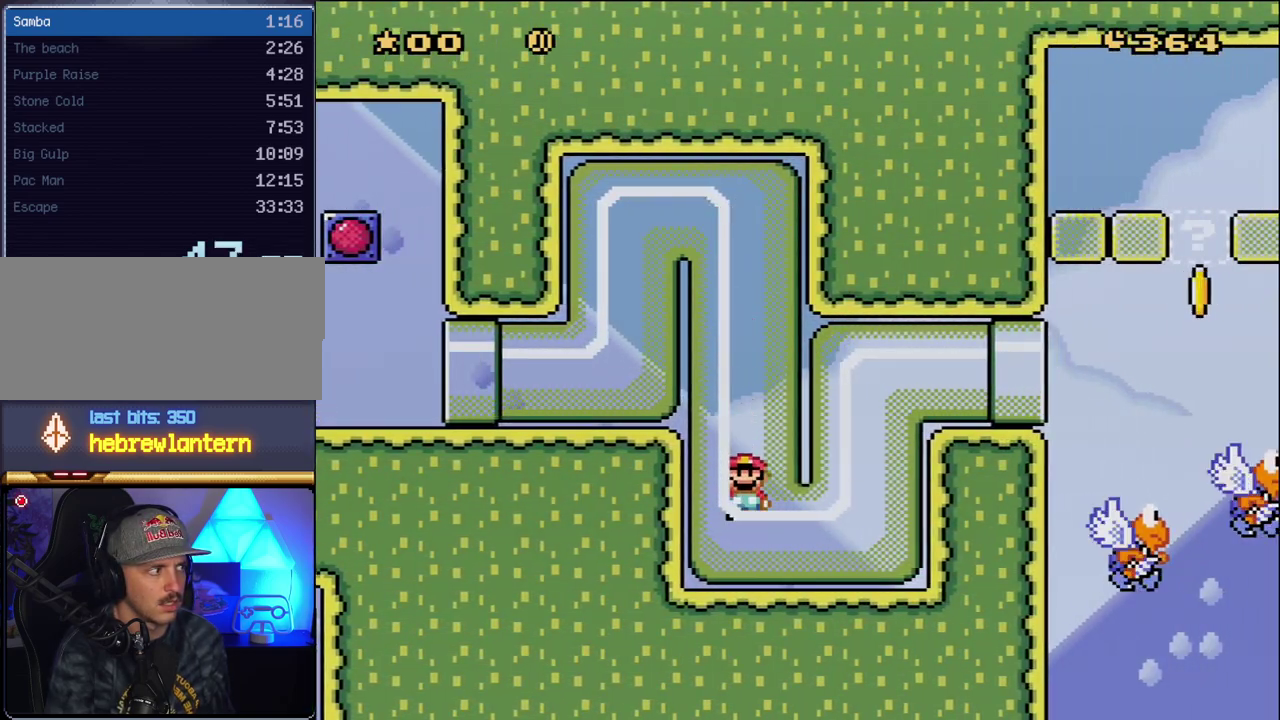
{"buttons": ["Y", "DPAD_RIGHT"], "events": []}
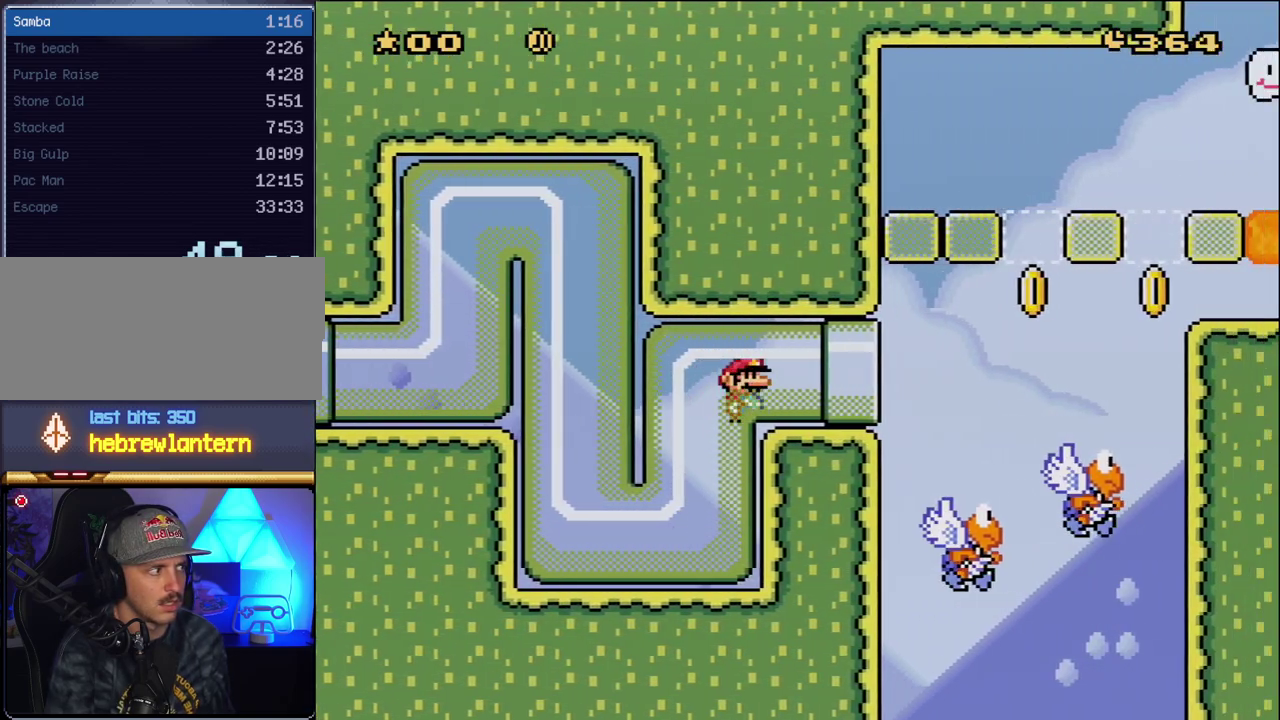
{"buttons": ["B", "Y", "DPAD_RIGHT"], "events": [[300, "B", "down"]]}
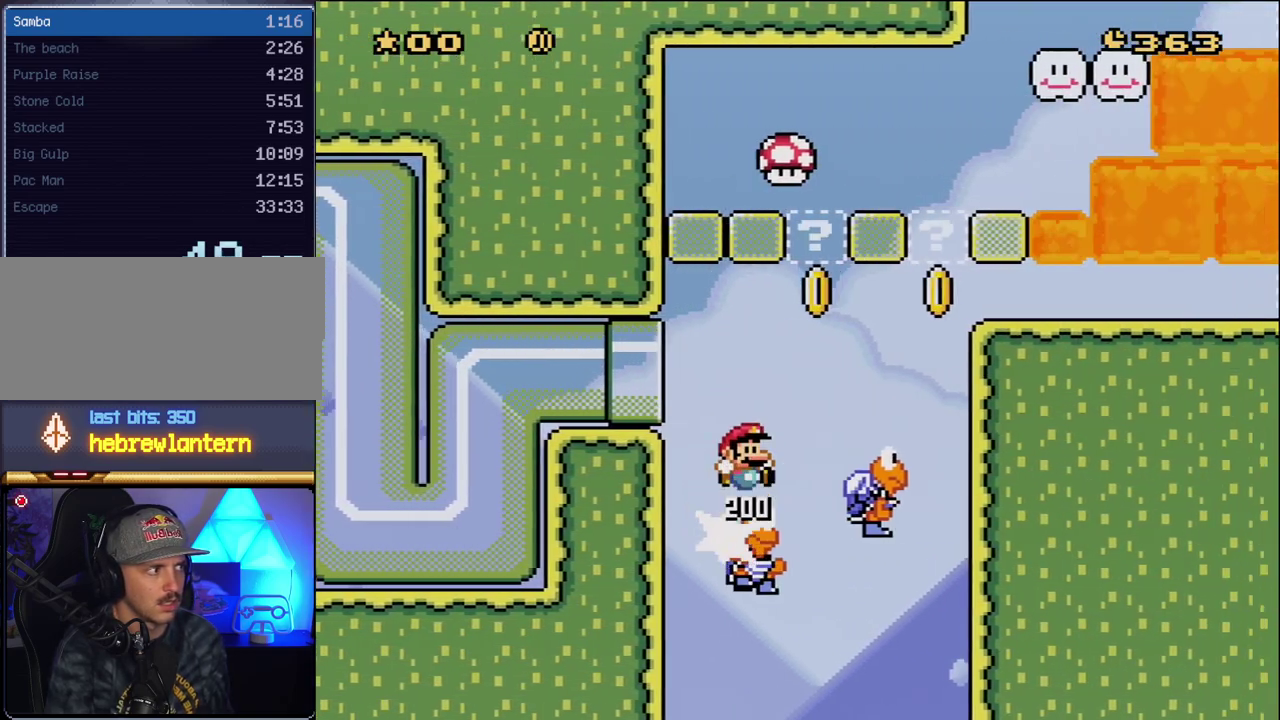
{"buttons": ["B", "Y"], "events": [[150, "DPAD_RIGHT", "up"], [167, "DPAD_LEFT", "down"], [333, "DPAD_LEFT", "up"], [367, "DPAD_RIGHT", "down"], [483, "DPAD_RIGHT", "up"]]}
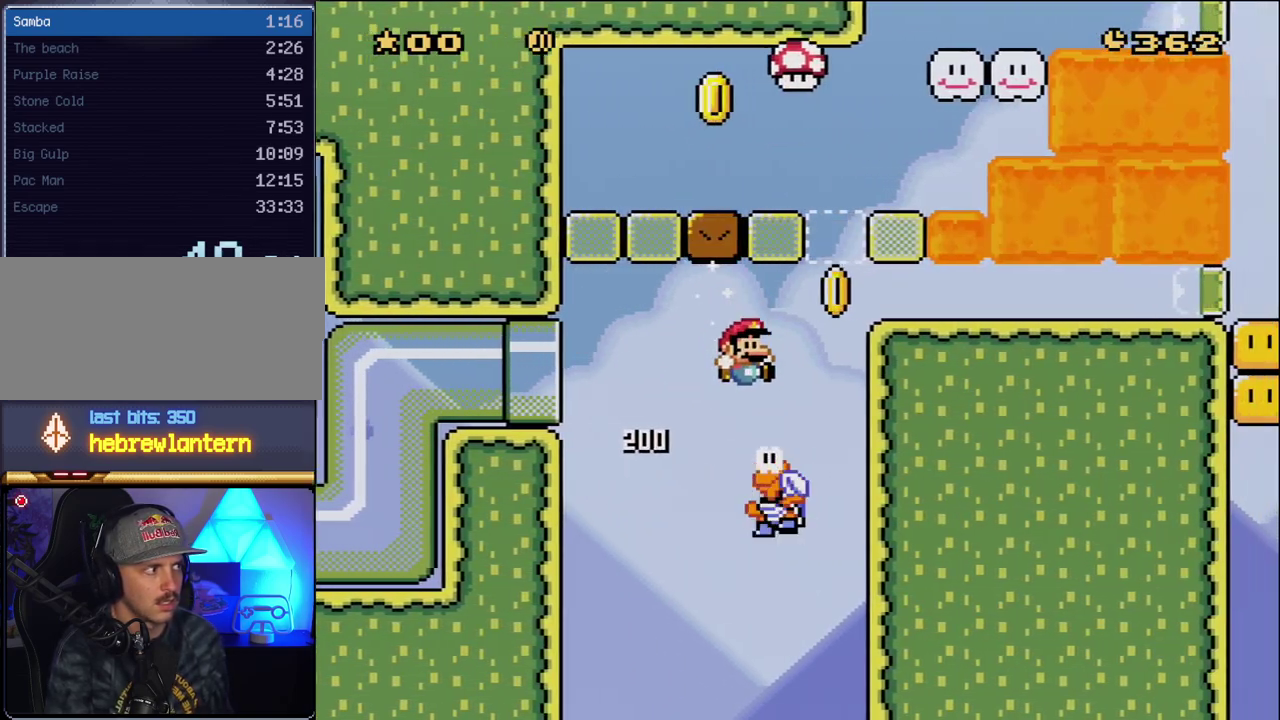
{"buttons": ["B", "Y", "DPAD_RIGHT"], "events": [[200, "DPAD_RIGHT", "down"]]}
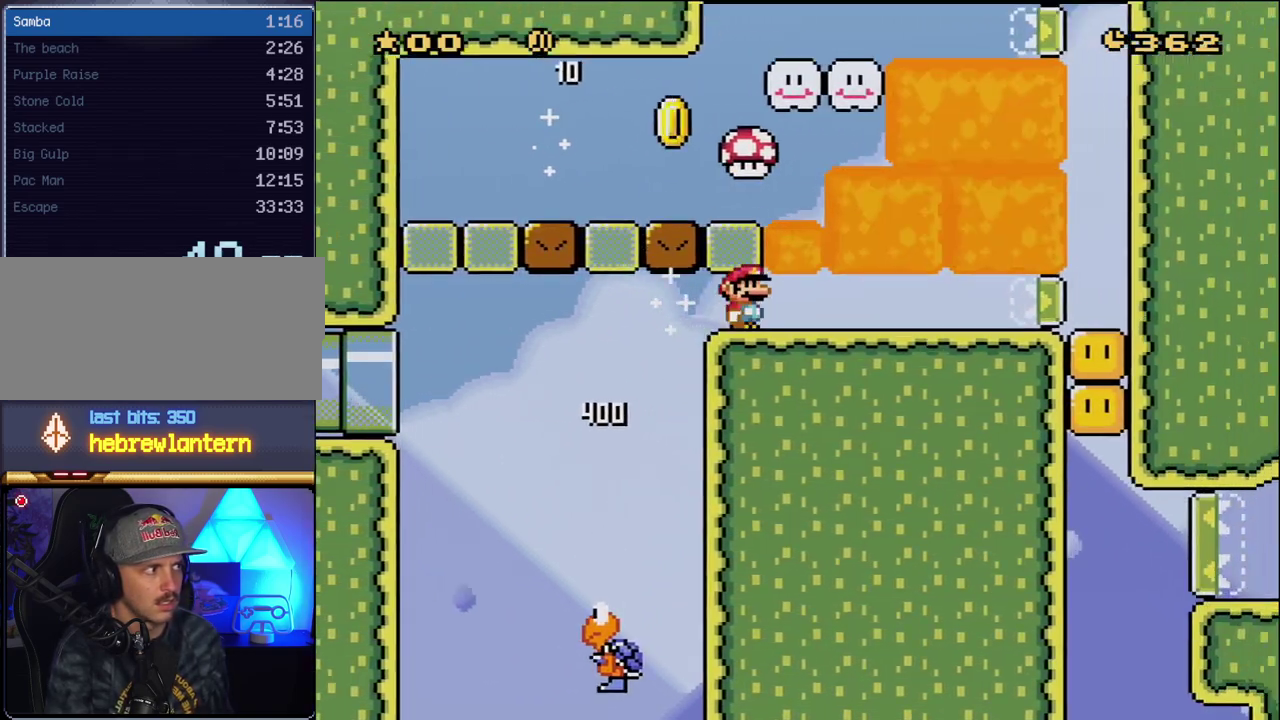
{"buttons": ["X", "DPAD_RIGHT"], "events": [[200, "B", "up"], [233, "X", "down"], [233, "Y", "up"]]}
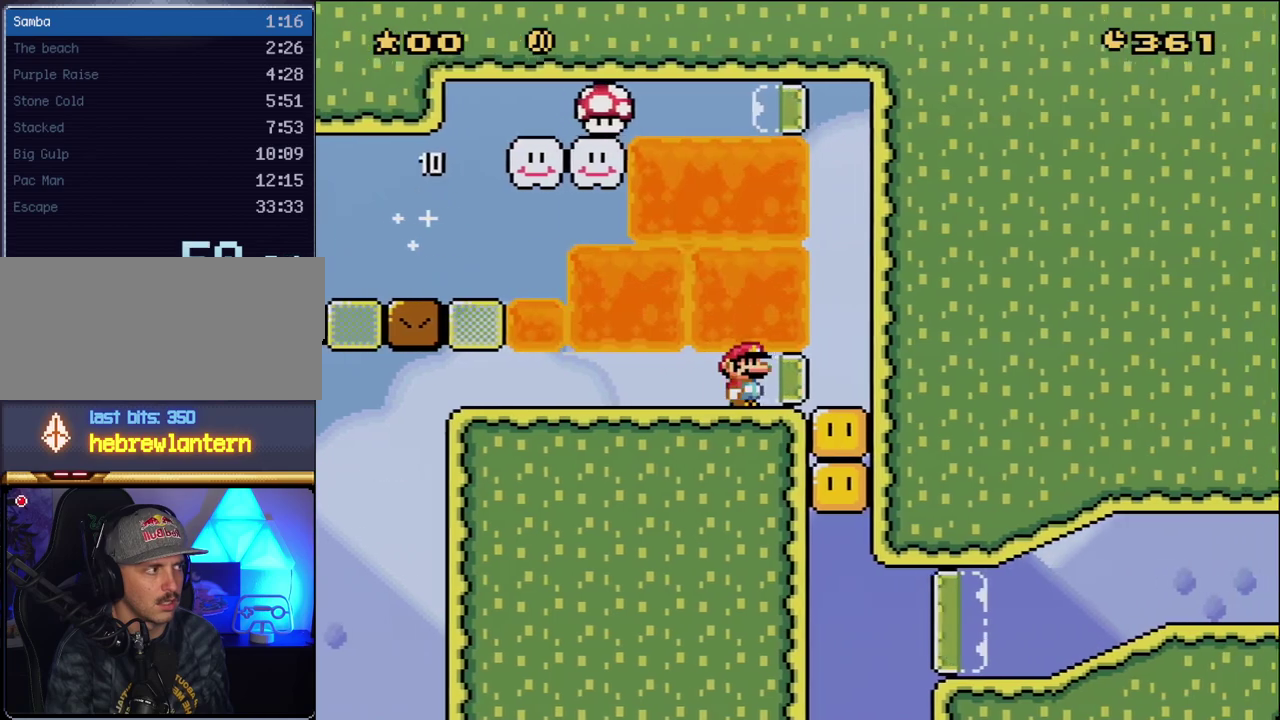
{"buttons": ["X"], "events": [[267, "DPAD_RIGHT", "up"]]}
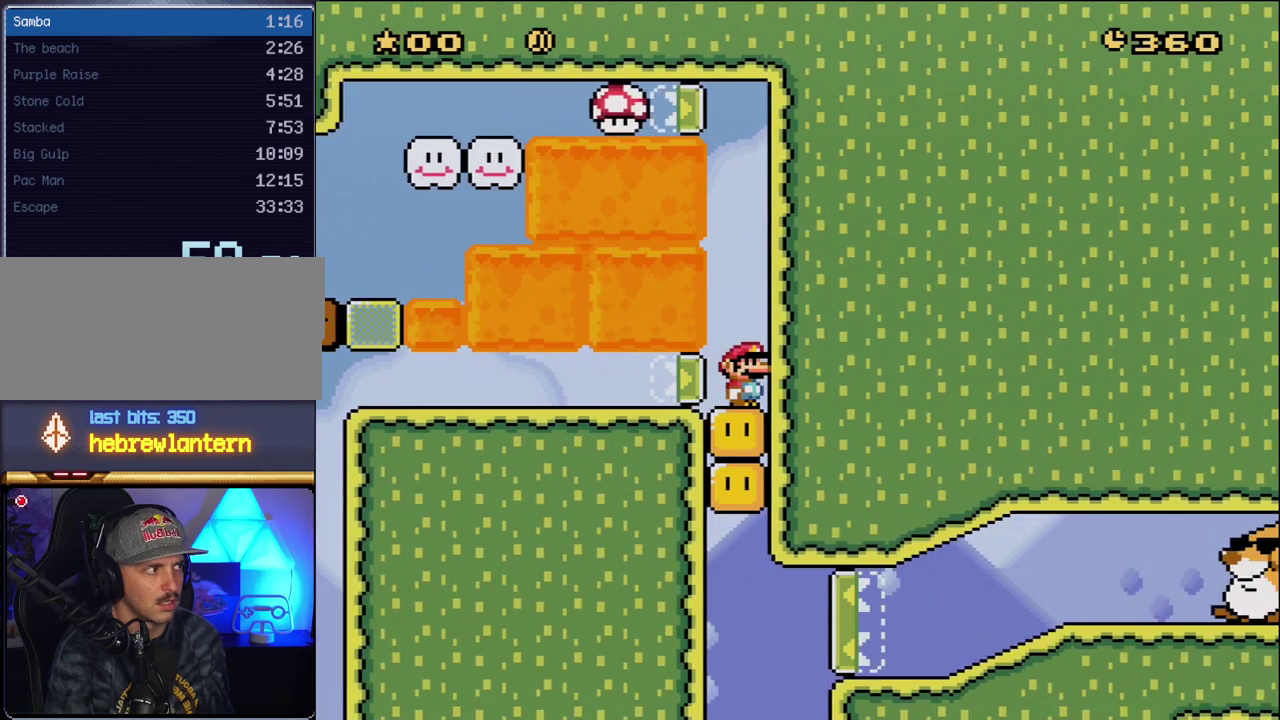
{"buttons": ["X"], "events": []}
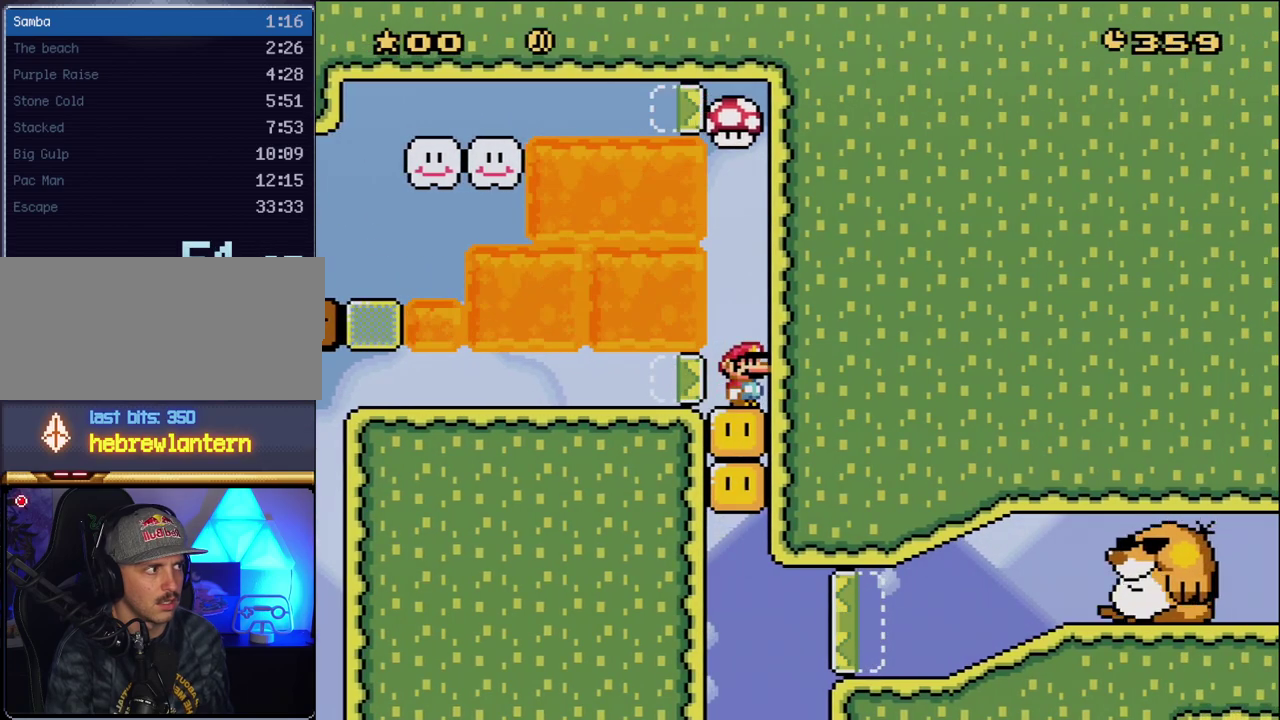
{"buttons": ["X"], "events": [[83, "A", "down"], [267, "A", "up"]]}
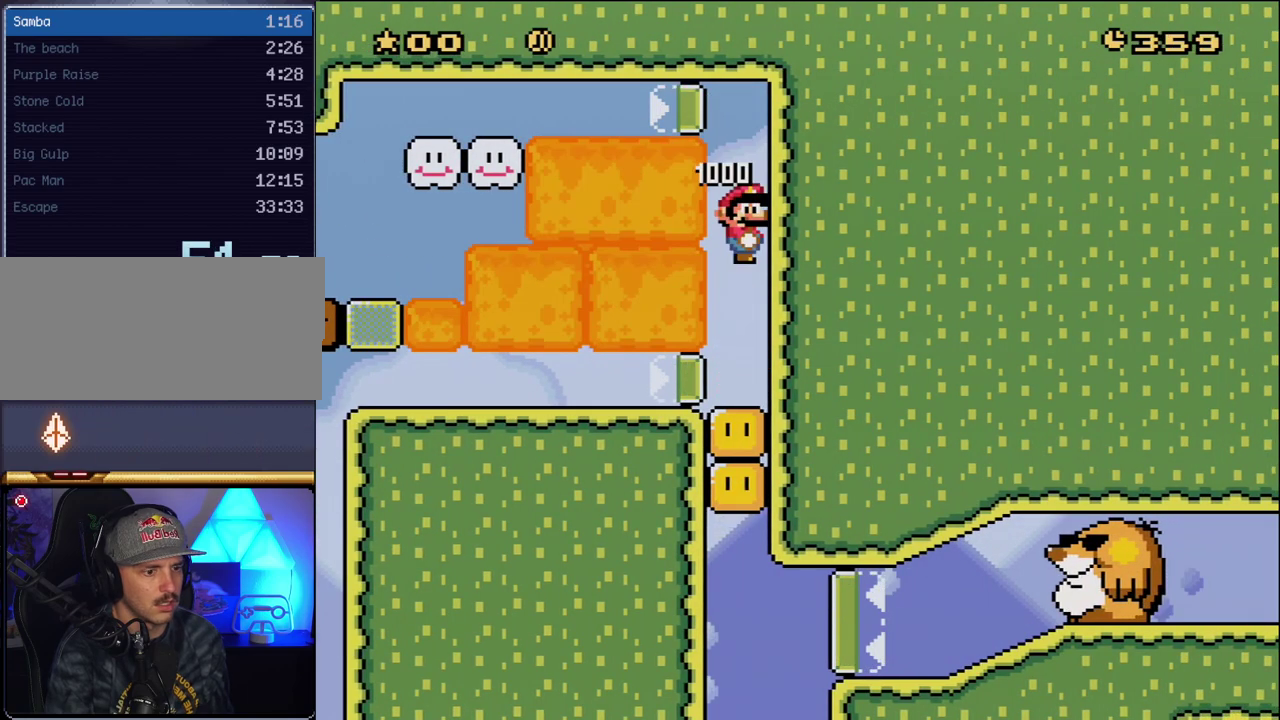
{"buttons": ["A", "X"], "events": [[17, "A", "down"], [233, "A", "up"], [367, "A", "down"]]}
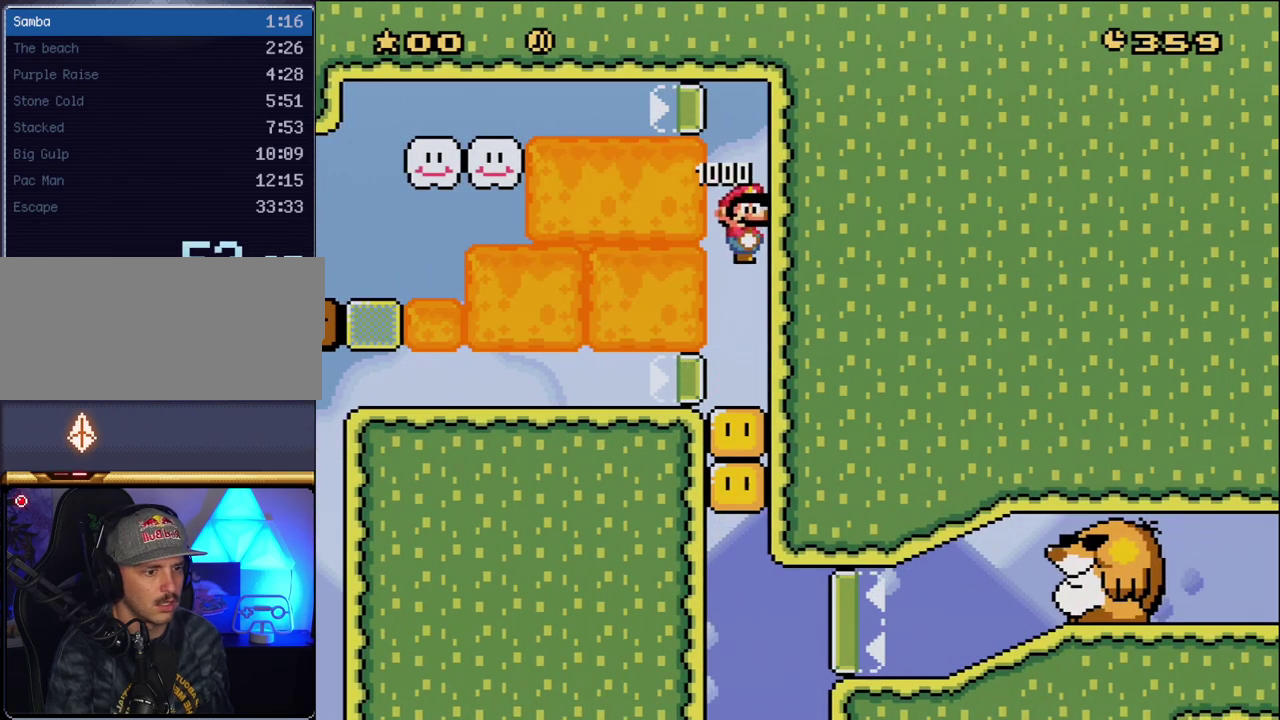
{"buttons": ["A", "X"], "events": []}
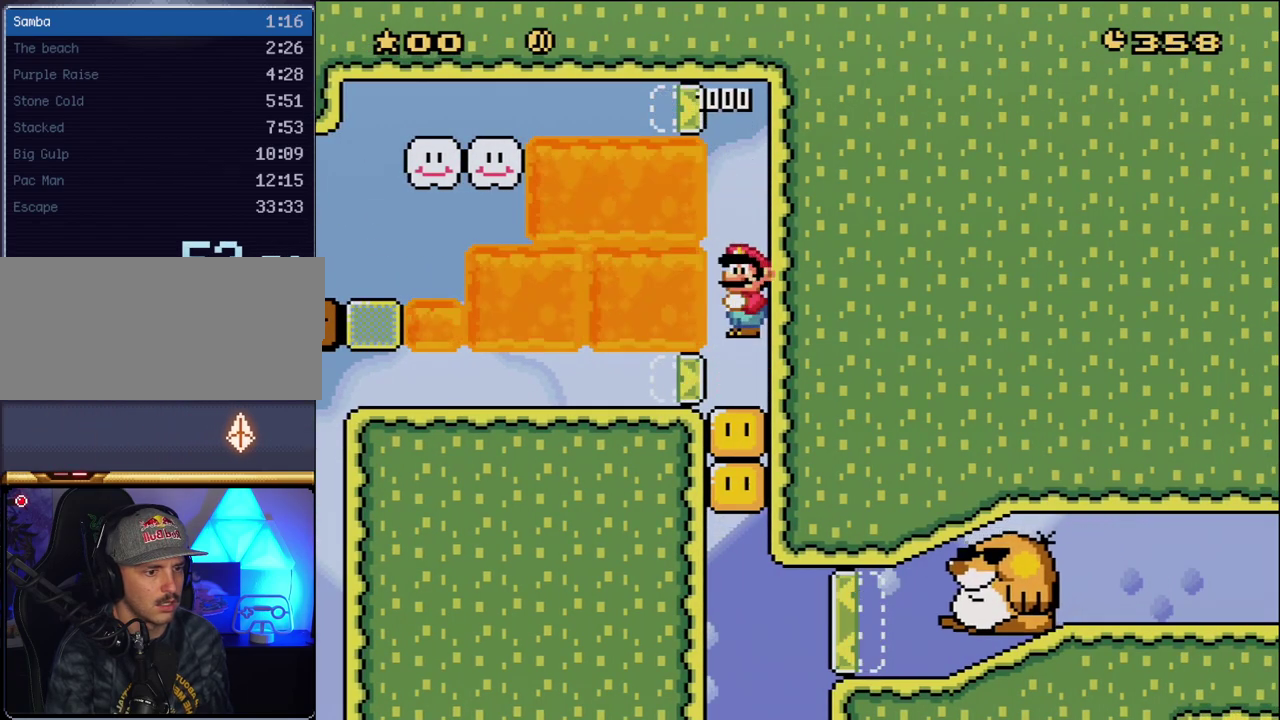
{"buttons": ["X"], "events": [[333, "A", "up"]]}
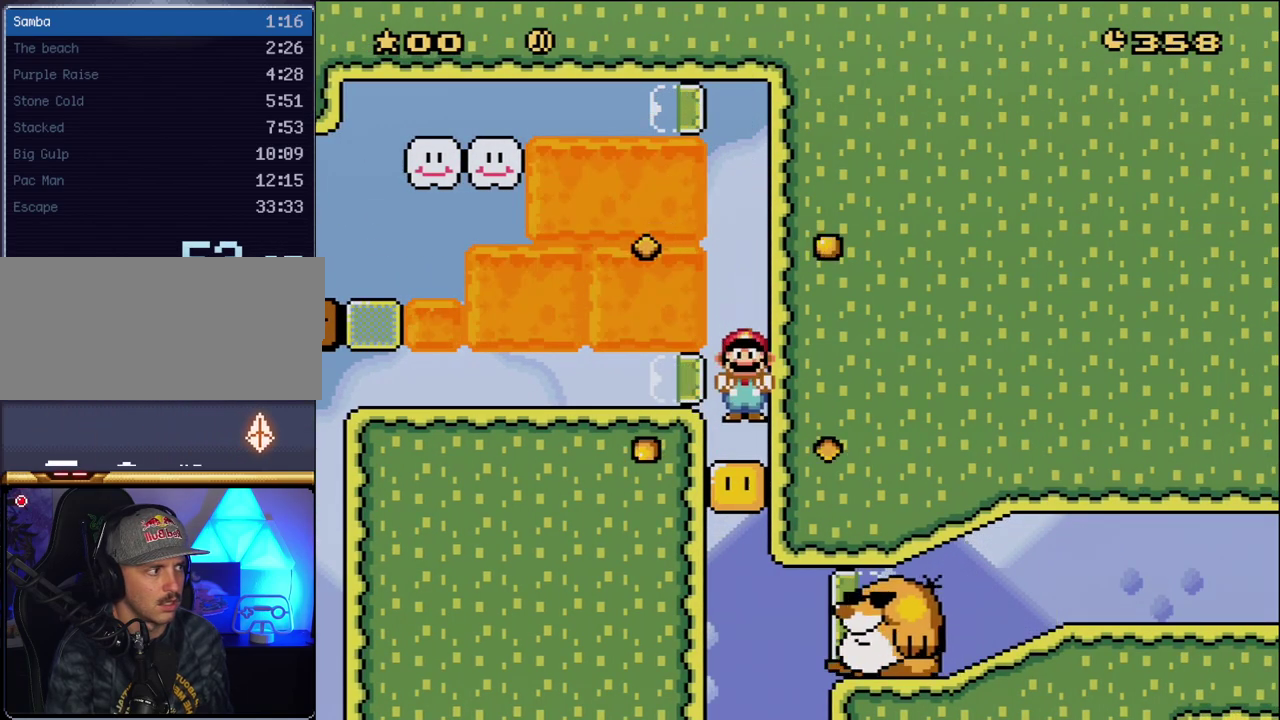
{"buttons": ["A", "X"], "events": [[233, "A", "down"]]}
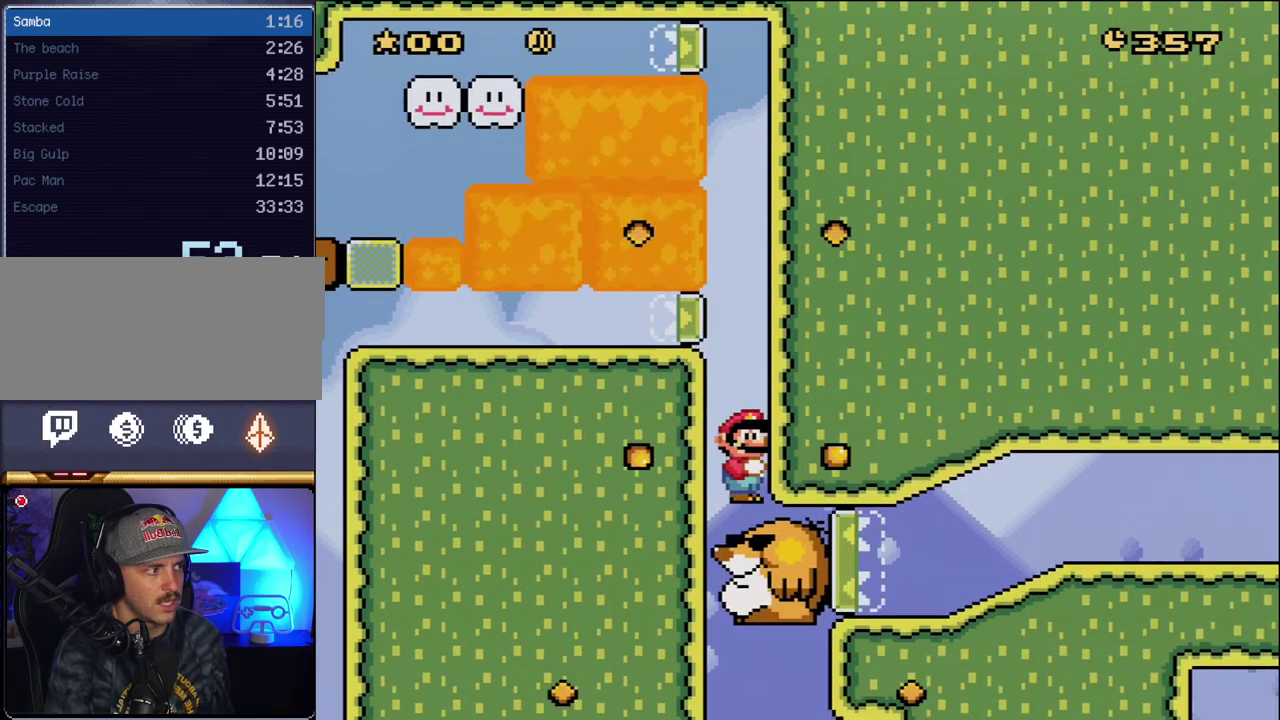
{"buttons": ["Y"], "events": [[50, "A", "up"], [233, "X", "up"], [267, "Y", "down"]]}
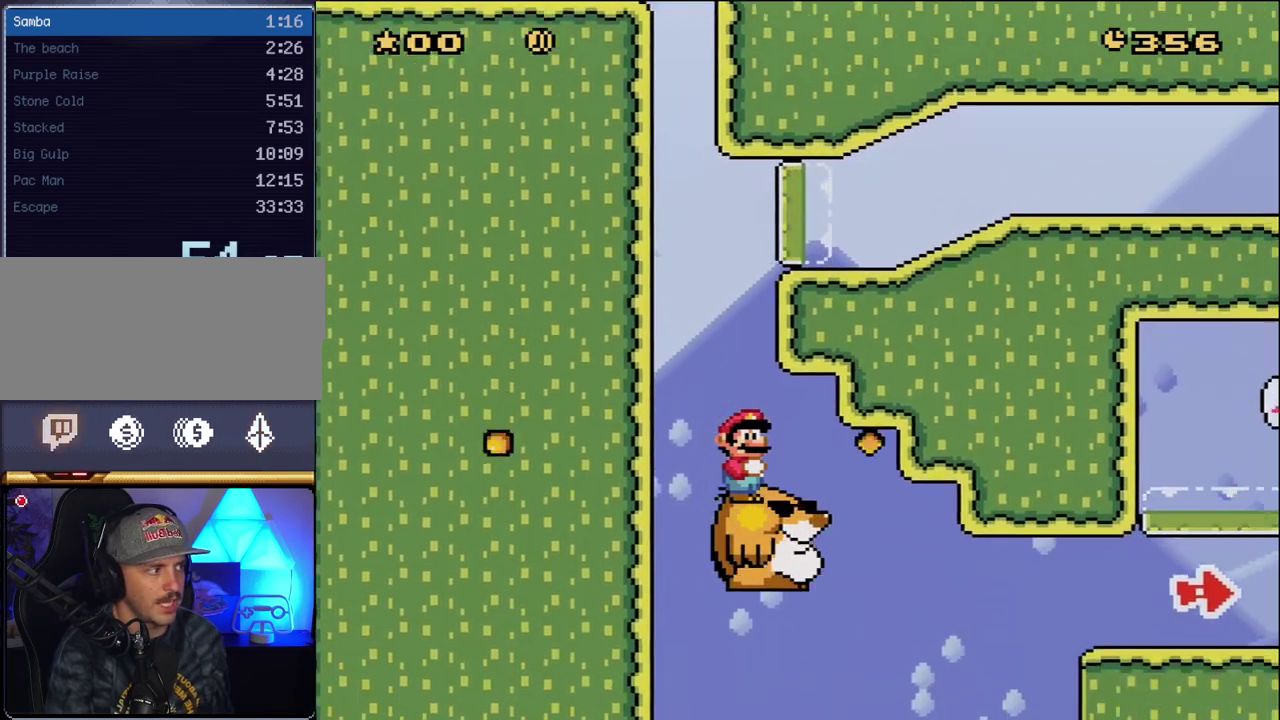
{"buttons": ["B", "Y", "DPAD_RIGHT"], "events": [[133, "DPAD_RIGHT", "down"], [483, "B", "down"]]}
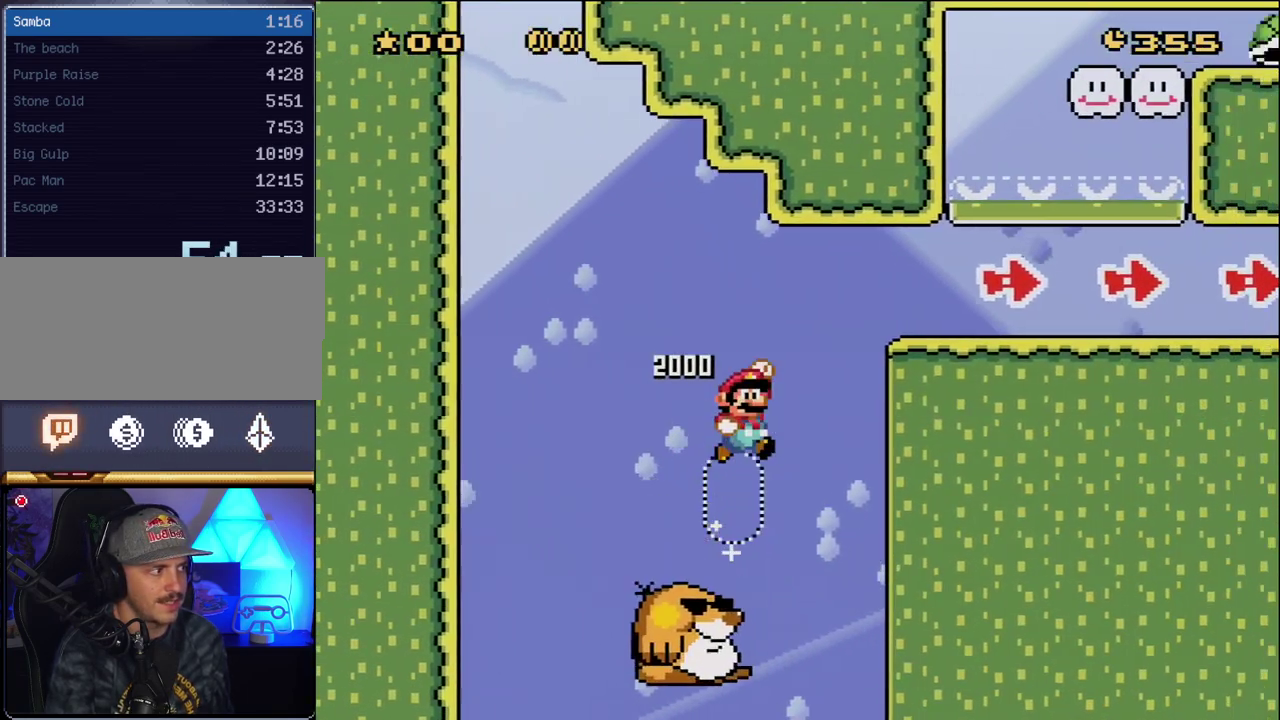
{"buttons": ["Y", "DPAD_RIGHT"], "events": [[83, "B", "up"], [200, "B", "down"], [367, "B", "up"]]}
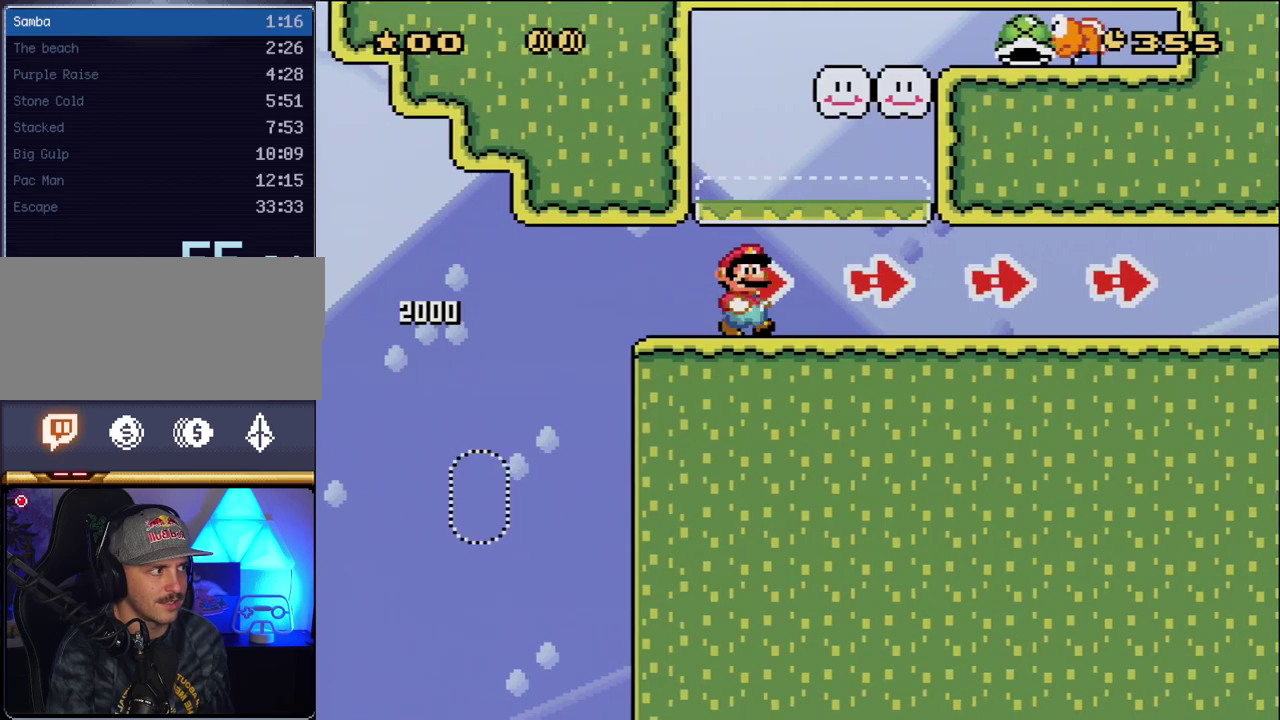
{"buttons": ["X", "DPAD_RIGHT"], "events": [[50, "X", "down"], [50, "Y", "up"]]}